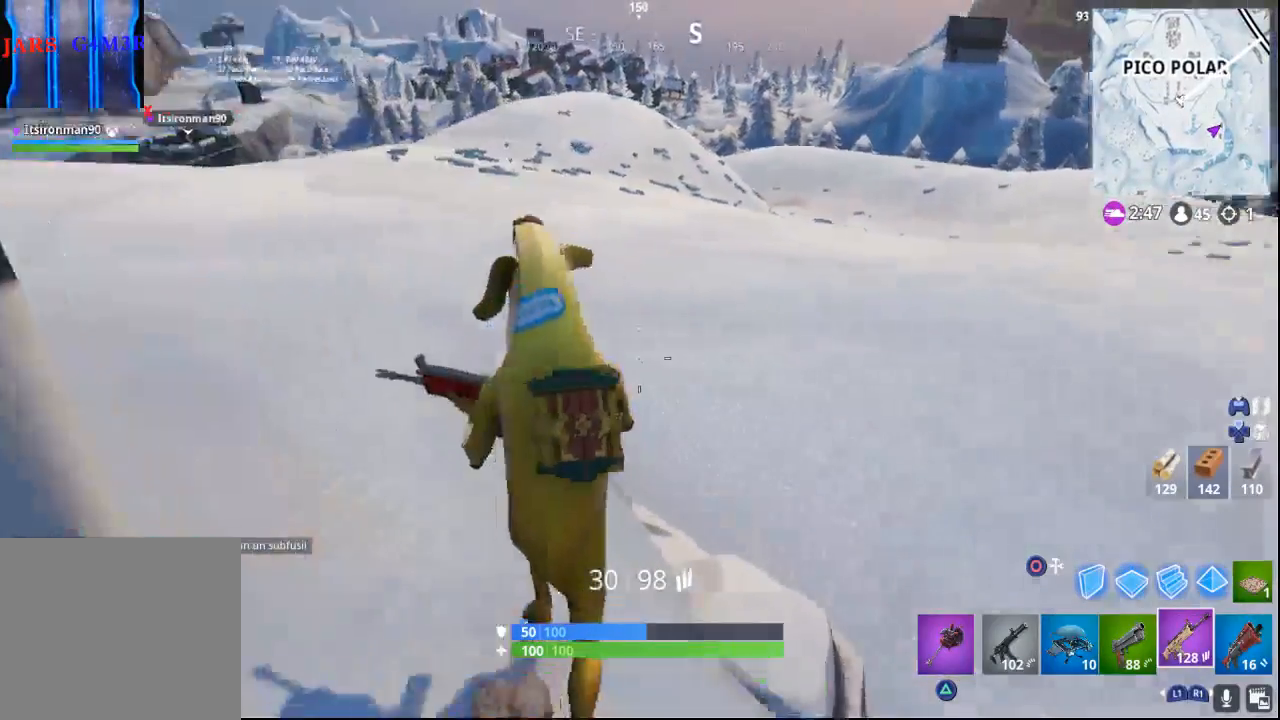
Gameplay with a controller (PlayStation layout); each line is a JSON object with the inputs held at the frame after it. "events" lists button and stick changes between this image and that frame as [ms after this image, input, new state], when the widget could be followed in between.
{"buttons": [], "left_stick": "up", "right_stick": "center", "events": [[500, "right_stick", "center"]]}
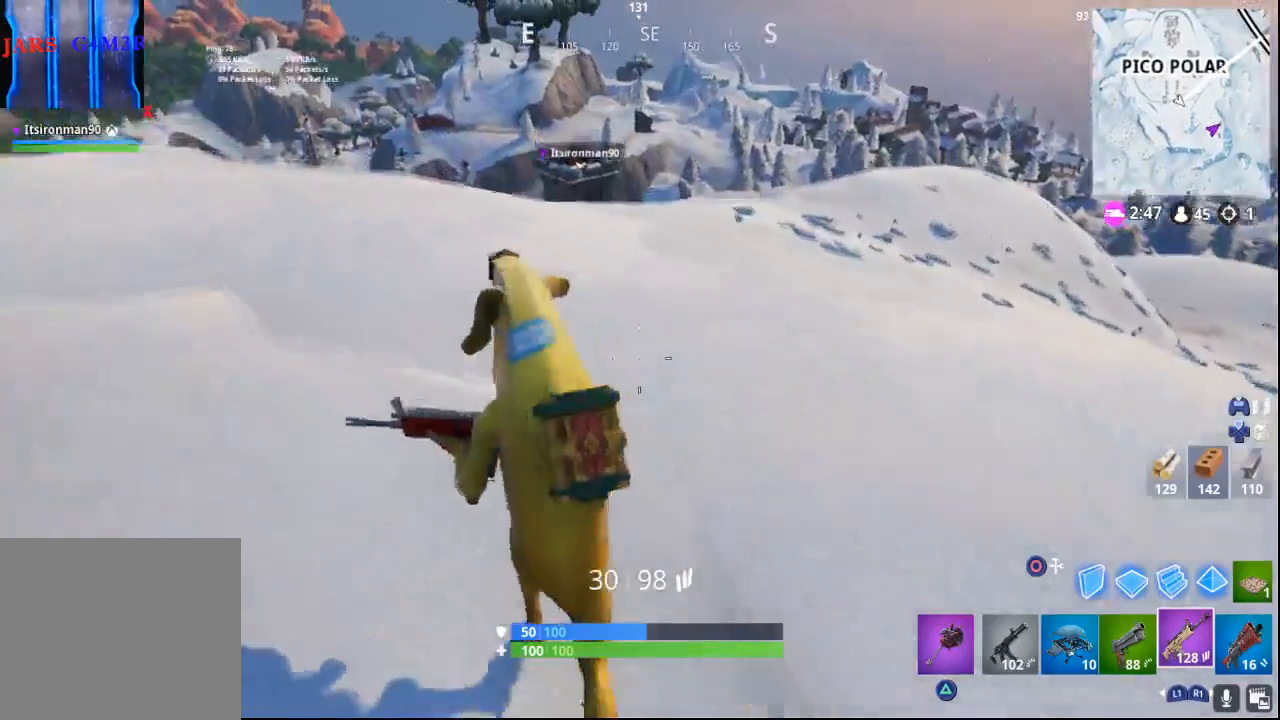
{"buttons": [], "left_stick": "up", "right_stick": "left", "events": [[133, "CROSS", "down"], [217, "CROSS", "up"], [467, "right_stick", "left"]]}
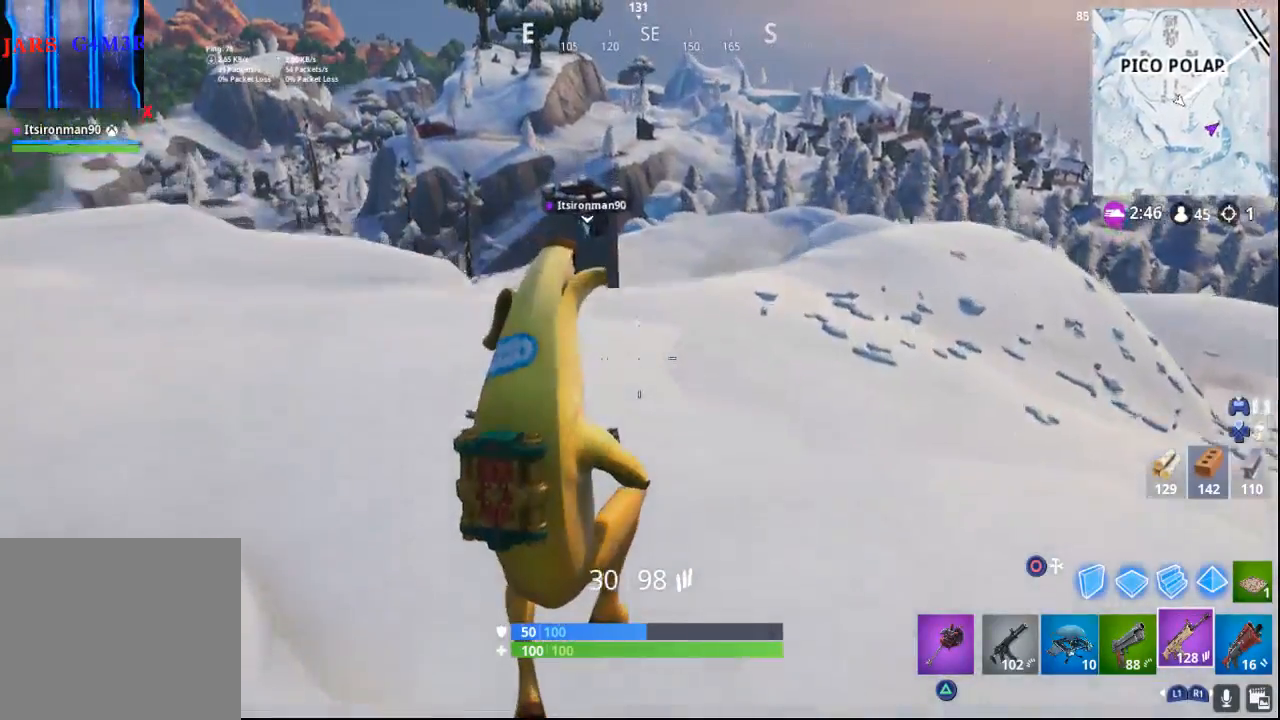
{"buttons": [], "left_stick": "up", "right_stick": "left", "events": [[167, "right_stick", "center"], [450, "right_stick", "left"]]}
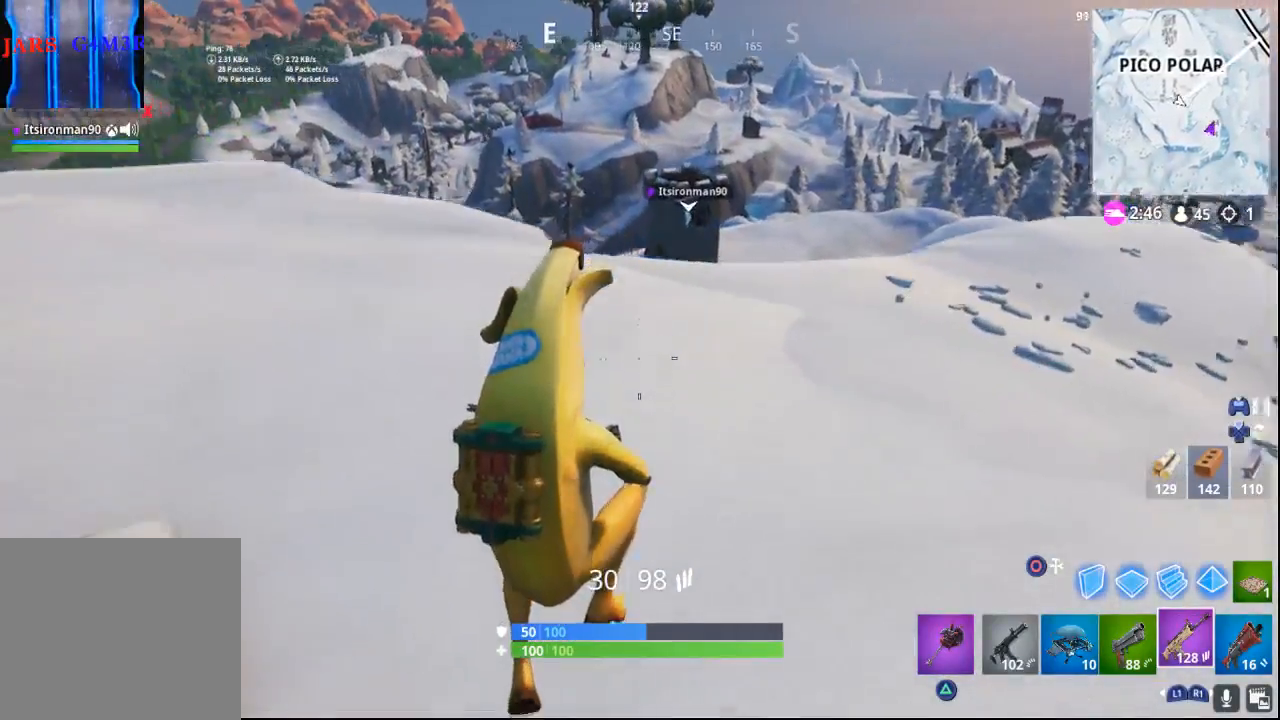
{"buttons": [], "left_stick": "up", "right_stick": "up", "events": [[67, "right_stick", "center"], [400, "right_stick", "up"]]}
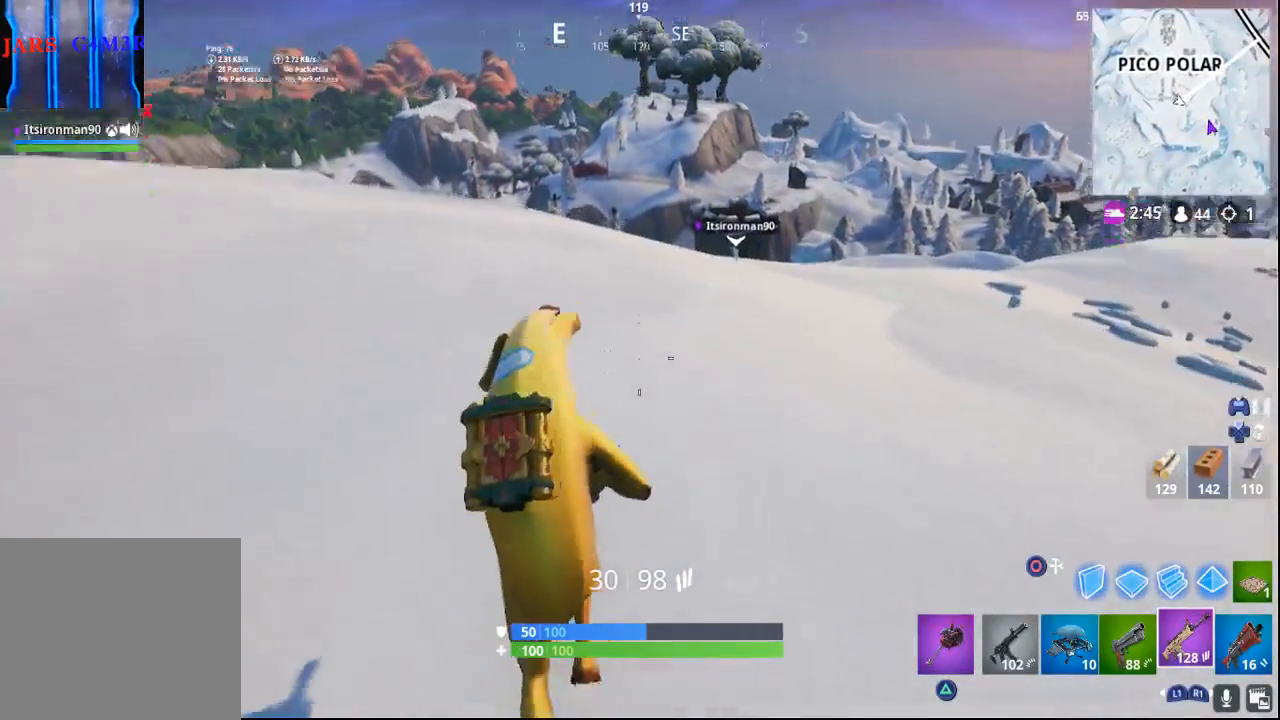
{"buttons": [], "left_stick": "up", "right_stick": "down", "events": [[133, "right_stick", "center"], [383, "right_stick", "down"]]}
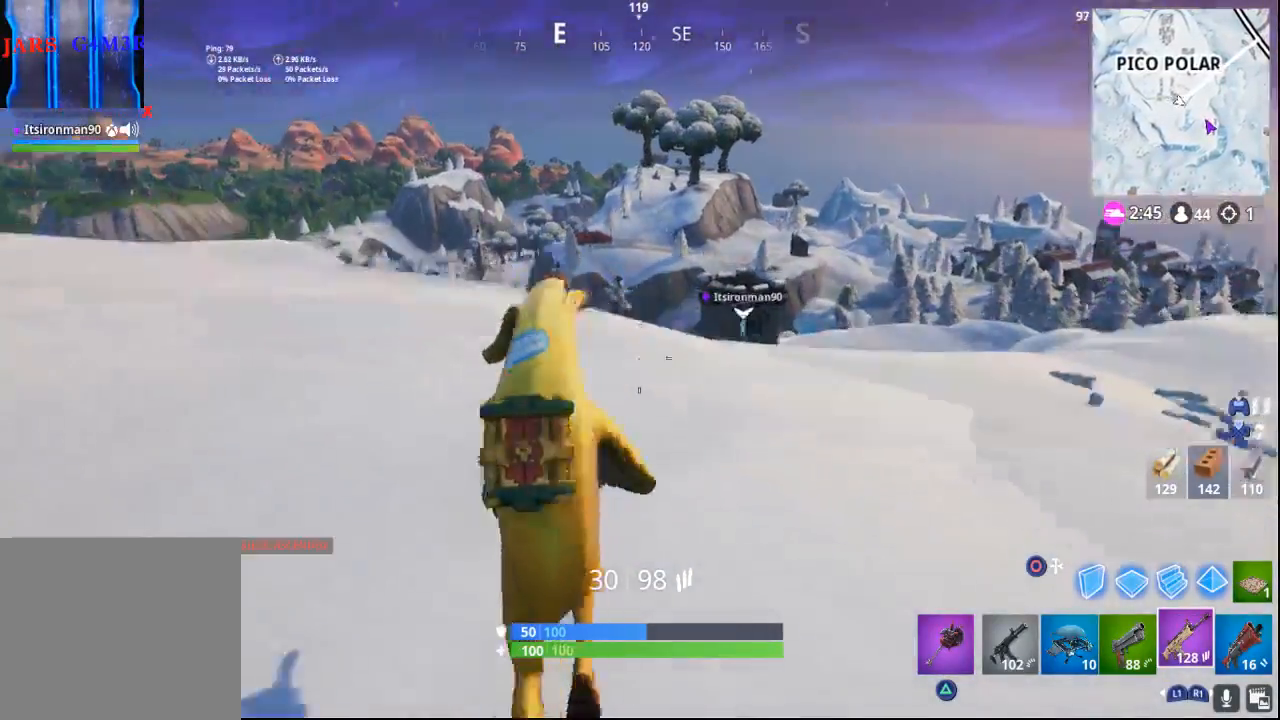
{"buttons": [], "left_stick": "up", "right_stick": "down", "events": [[50, "right_stick", "center"], [500, "right_stick", "down"]]}
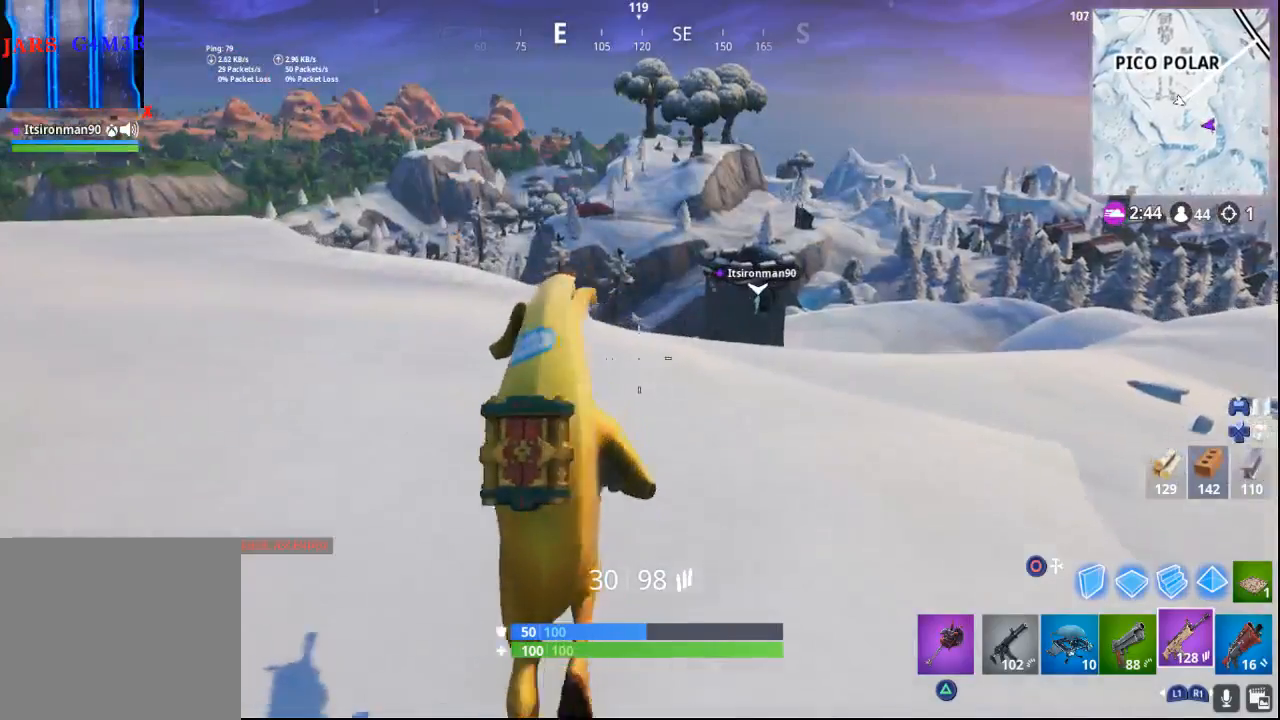
{"buttons": [], "left_stick": "up", "right_stick": "center", "events": [[150, "right_stick", "center"]]}
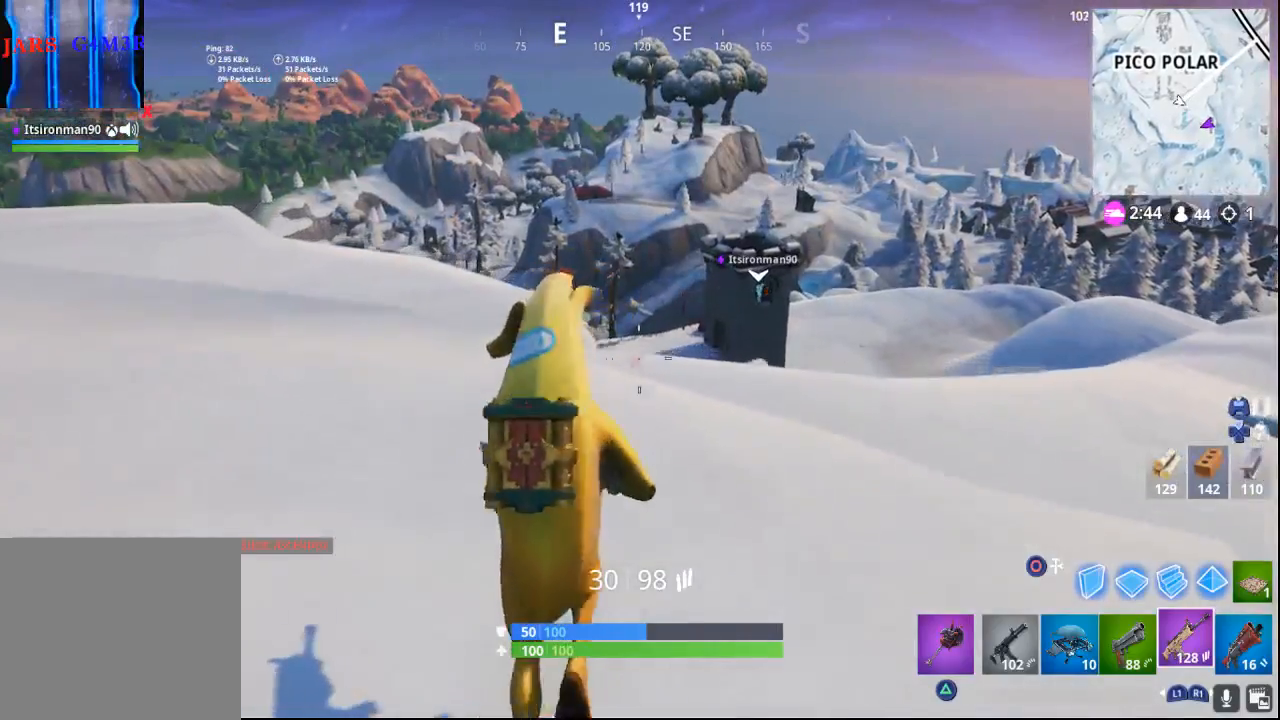
{"buttons": [], "left_stick": "up", "right_stick": "center", "events": []}
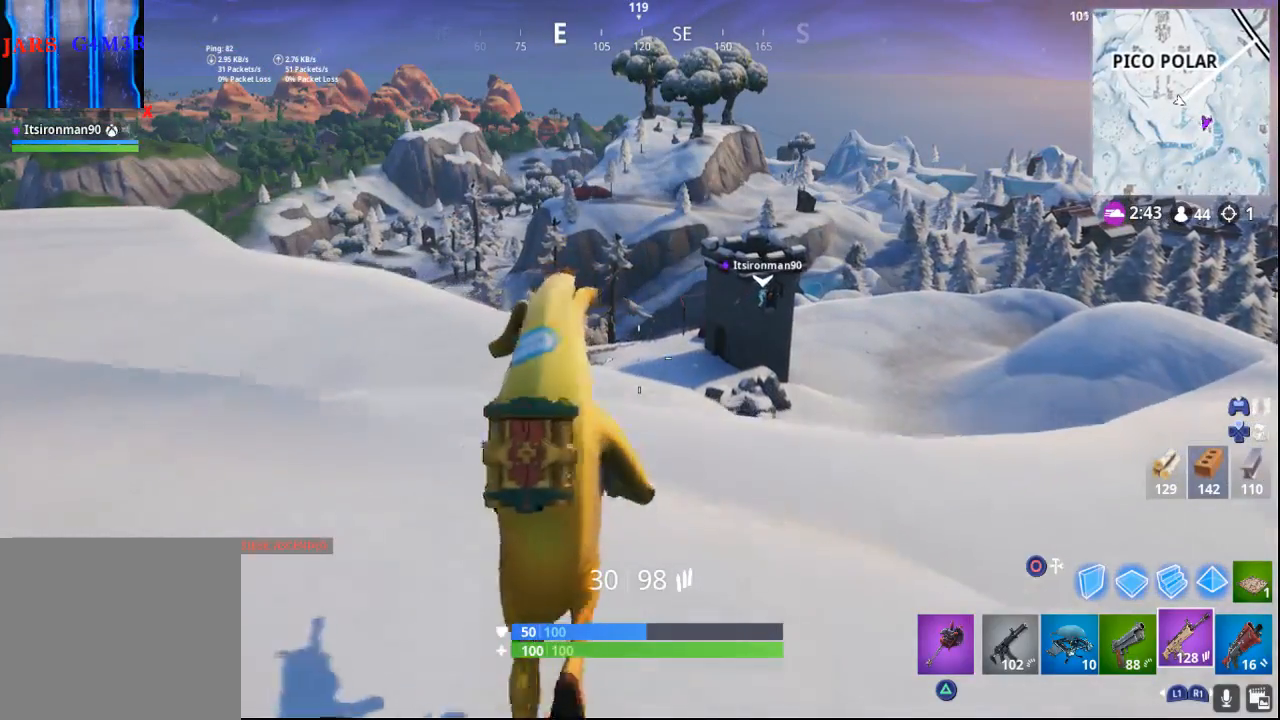
{"buttons": [], "left_stick": "up", "right_stick": "center", "events": [[200, "CROSS", "down"], [333, "CROSS", "up"]]}
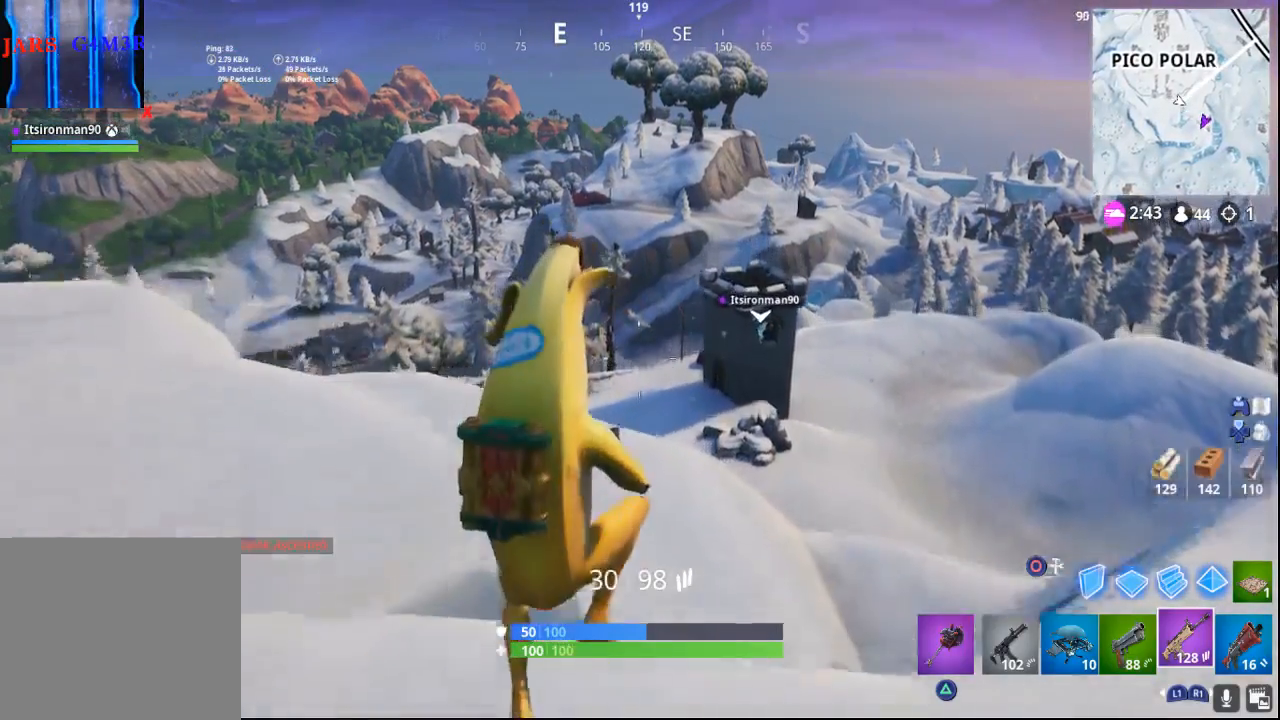
{"buttons": [], "left_stick": "up", "right_stick": "center", "events": [[17, "CROSS", "down"], [233, "CROSS", "up"], [367, "CROSS", "down"], [500, "CROSS", "up"]]}
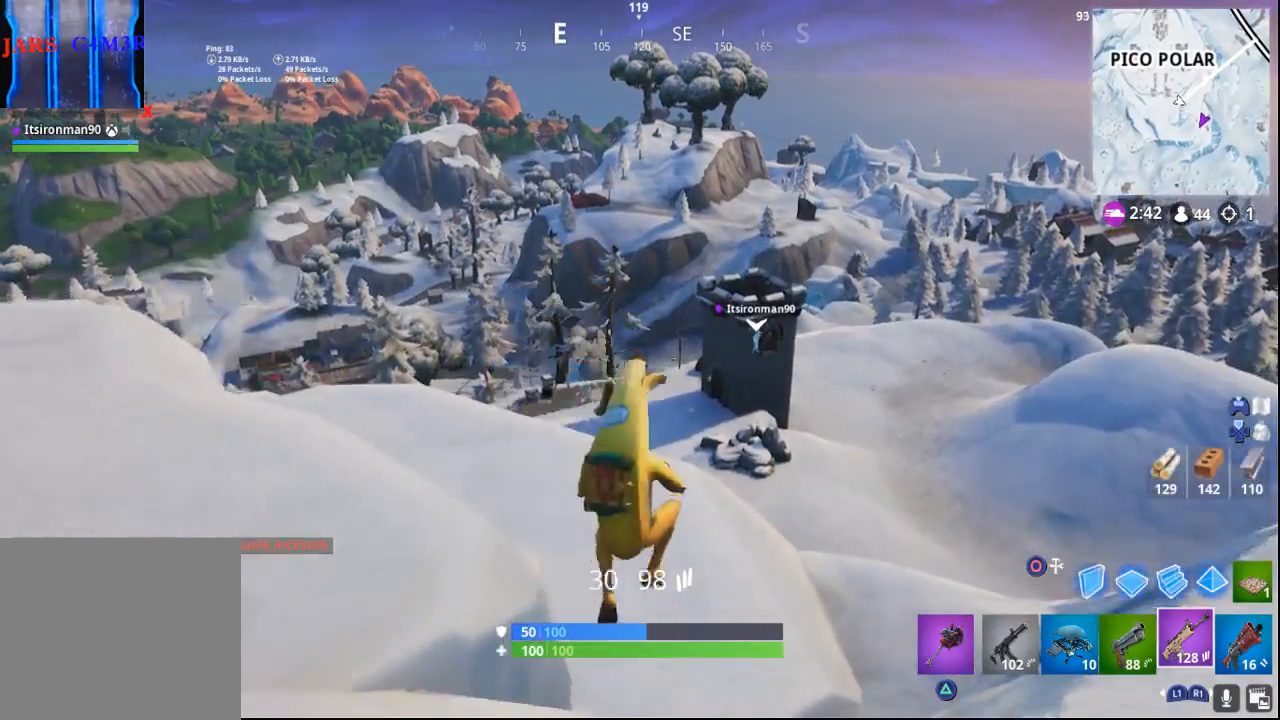
{"buttons": [], "left_stick": "up", "right_stick": "left", "events": [[467, "right_stick", "left"]]}
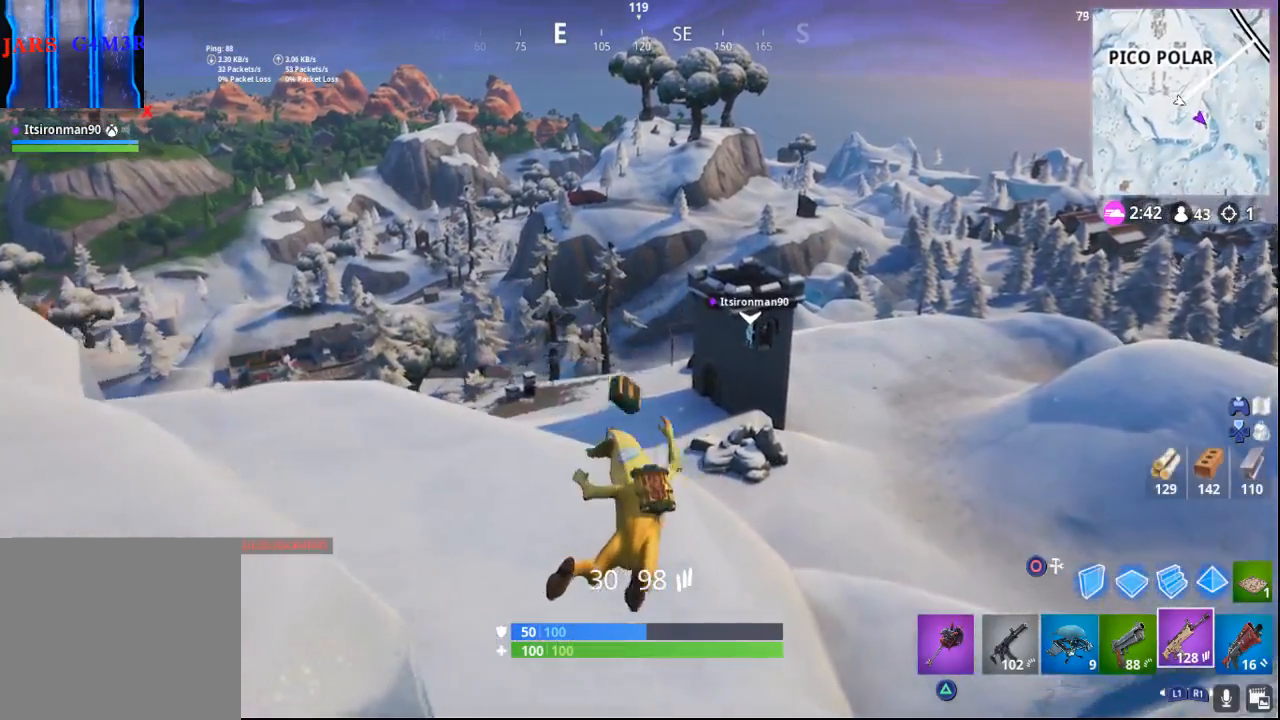
{"buttons": [], "left_stick": "up", "right_stick": "center", "events": [[233, "right_stick", "center"]]}
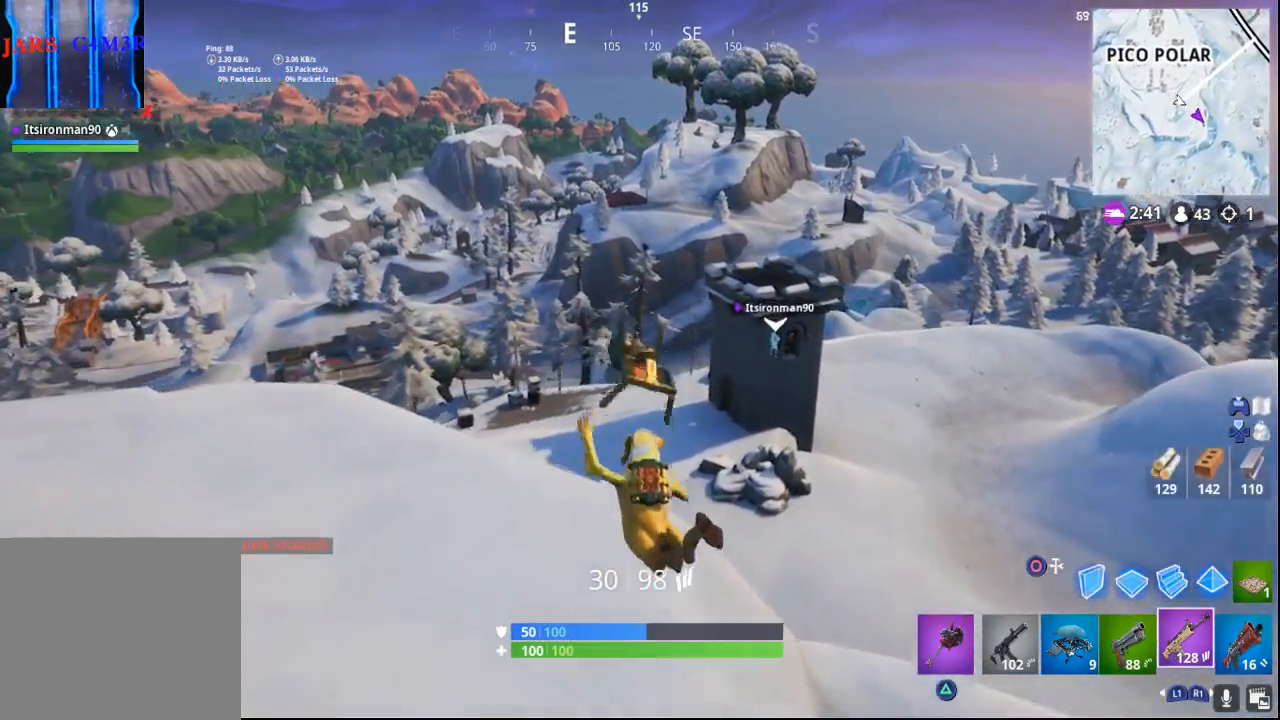
{"buttons": [], "left_stick": "up", "right_stick": "center", "events": []}
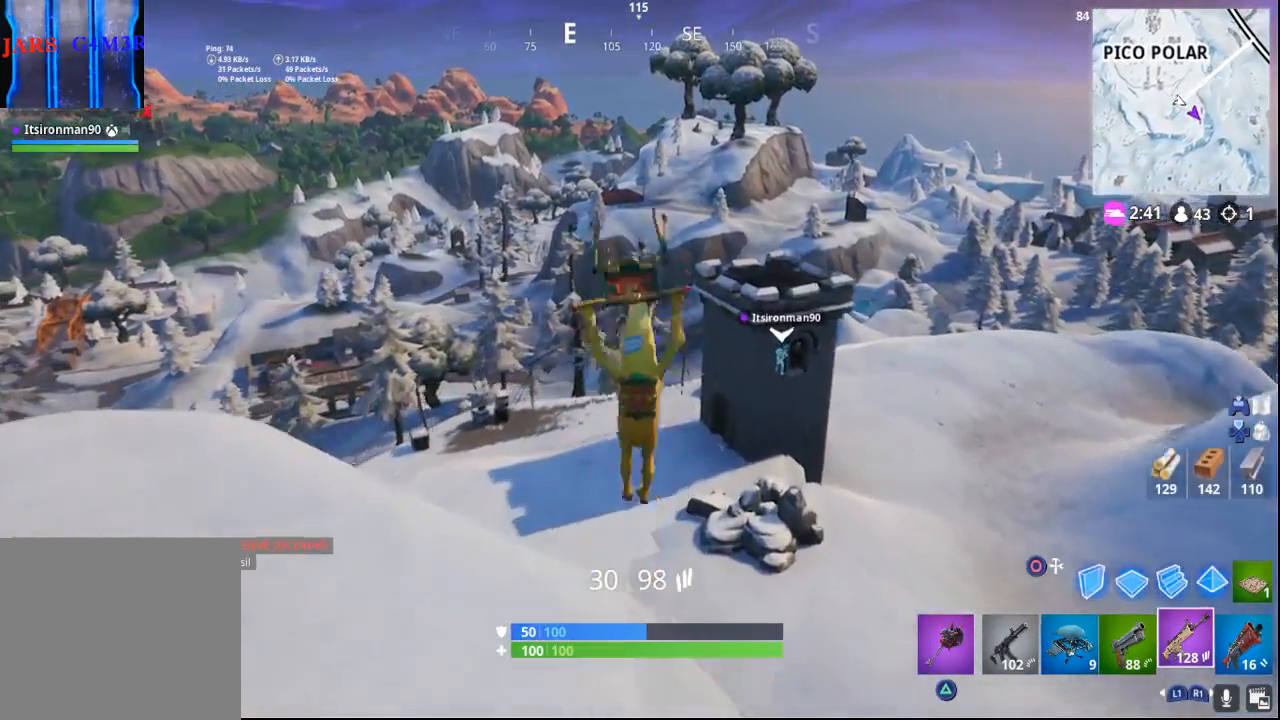
{"buttons": [], "left_stick": "up", "right_stick": "center", "events": []}
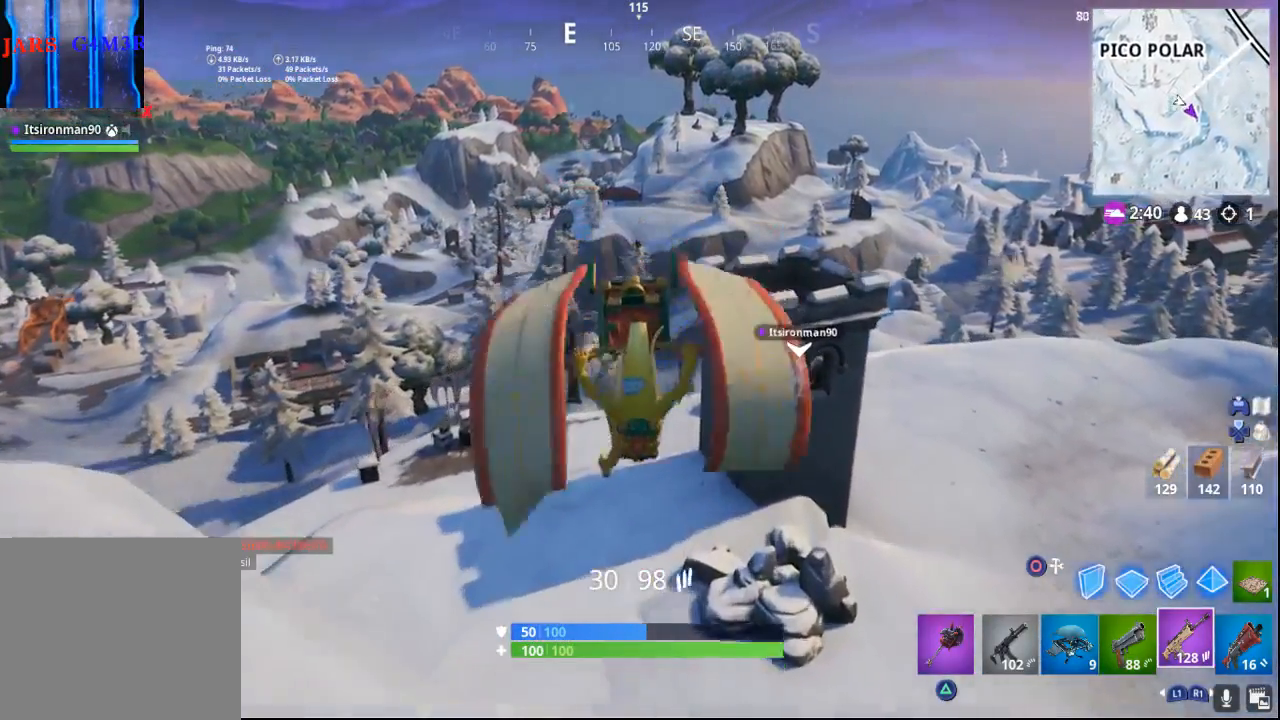
{"buttons": [], "left_stick": "up", "right_stick": "center", "events": []}
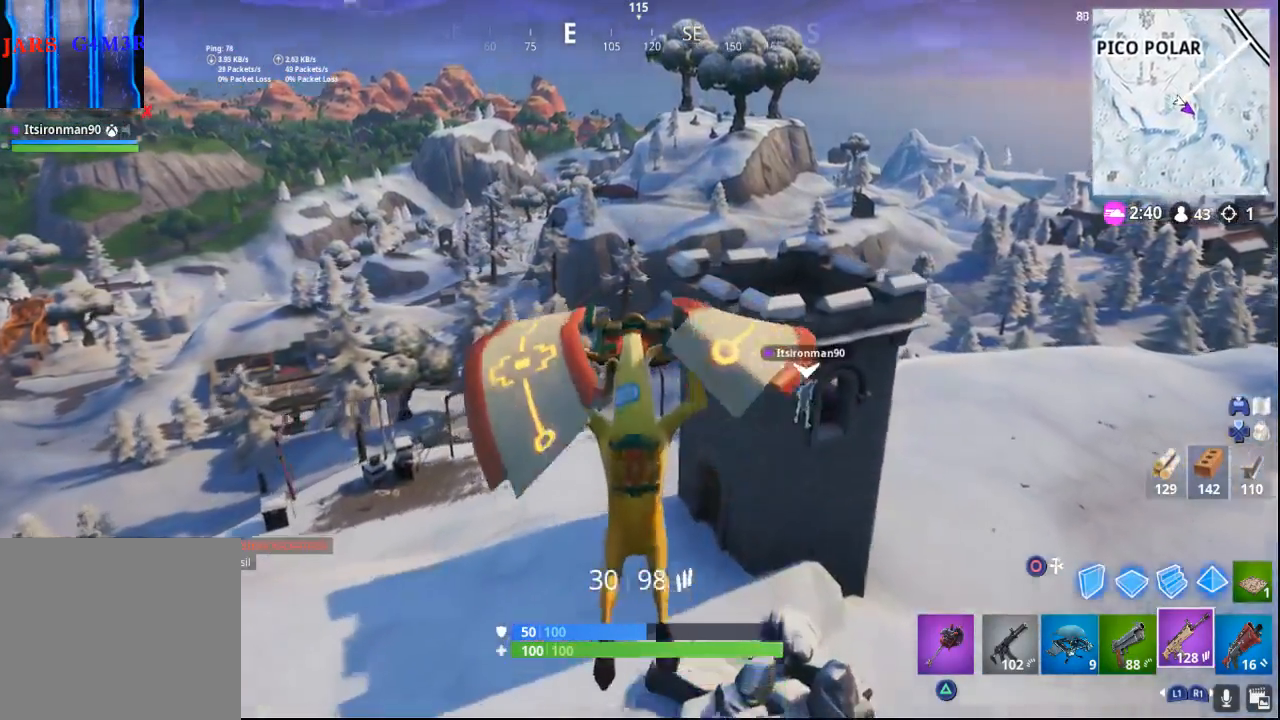
{"buttons": [], "left_stick": "up", "right_stick": "center", "events": []}
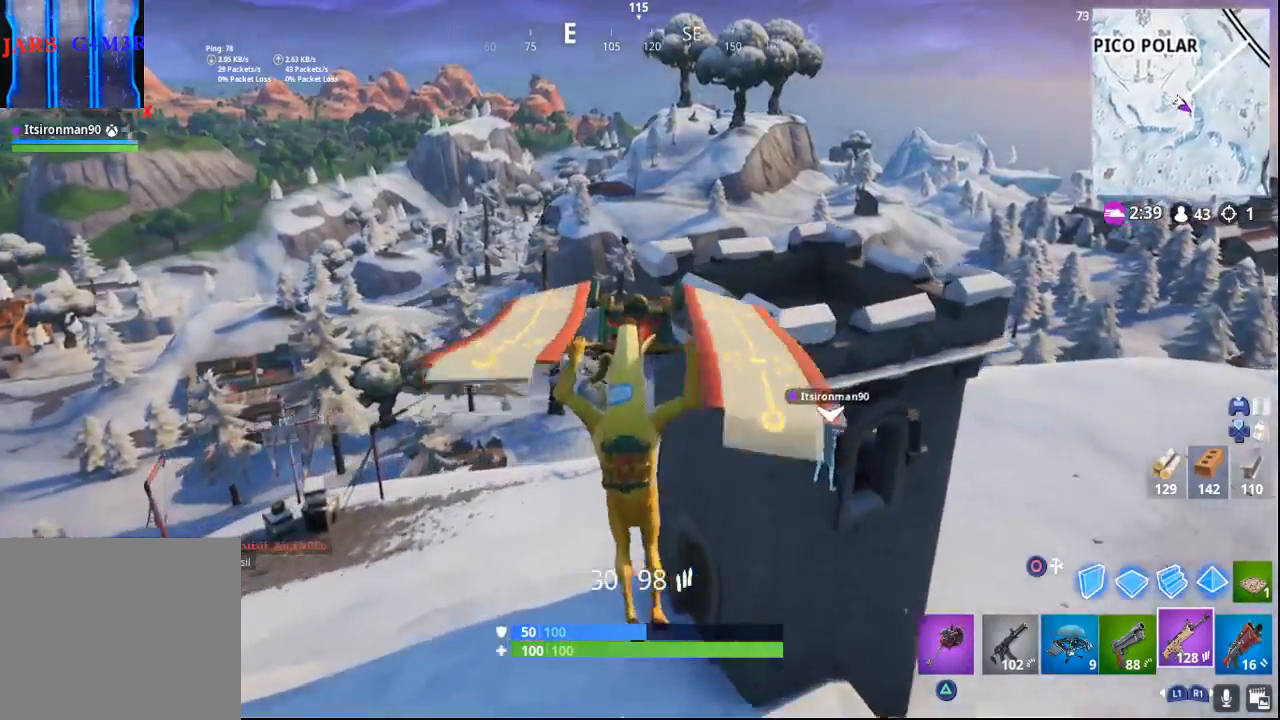
{"buttons": [], "left_stick": "up-left", "right_stick": "center", "events": [[50, "left_stick", "up-left"]]}
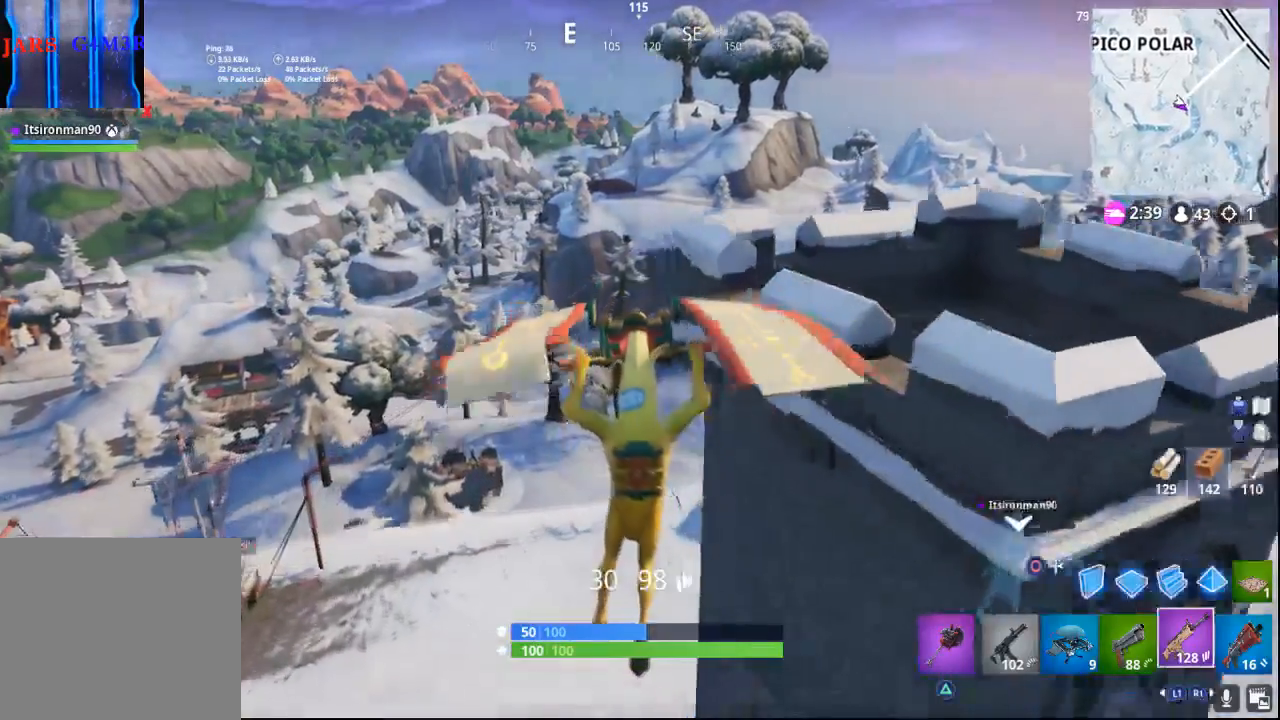
{"buttons": [], "left_stick": "up-right", "right_stick": "right", "events": [[117, "left_stick", "left"], [267, "right_stick", "right"], [333, "left_stick", "up"], [500, "left_stick", "up-right"]]}
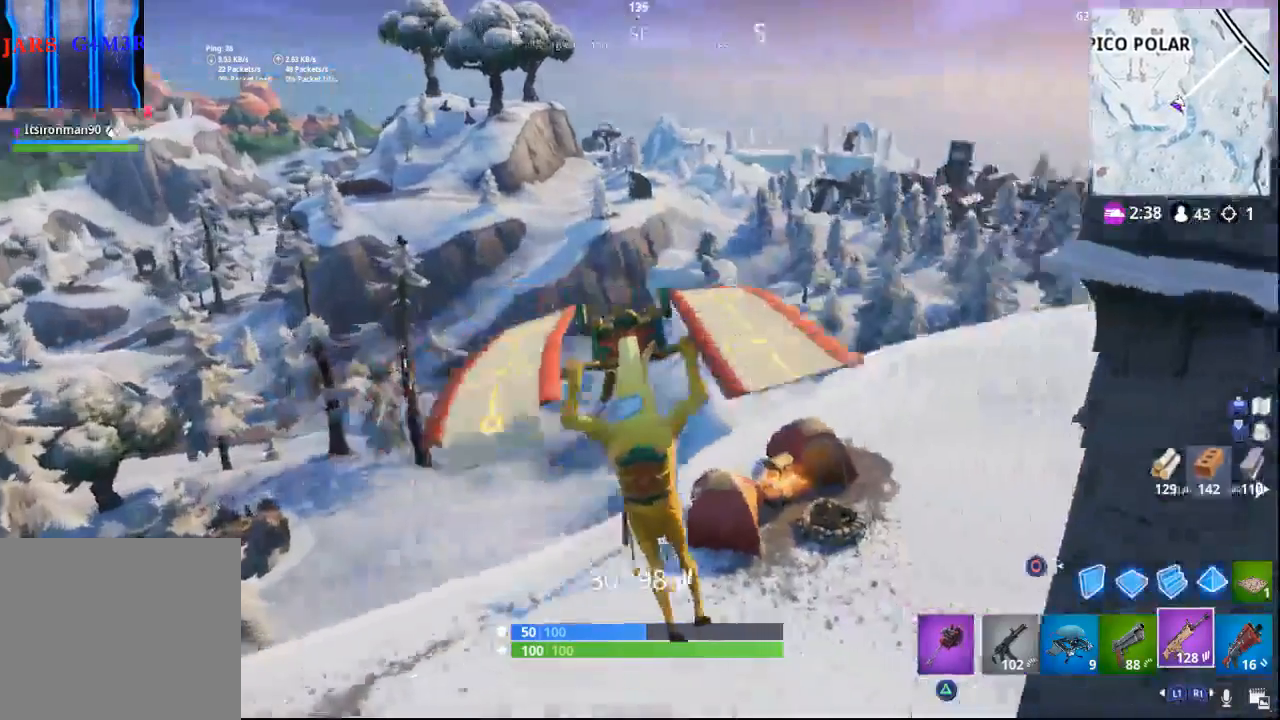
{"buttons": [], "left_stick": "right", "right_stick": "center", "events": [[133, "right_stick", "center"], [383, "left_stick", "right"]]}
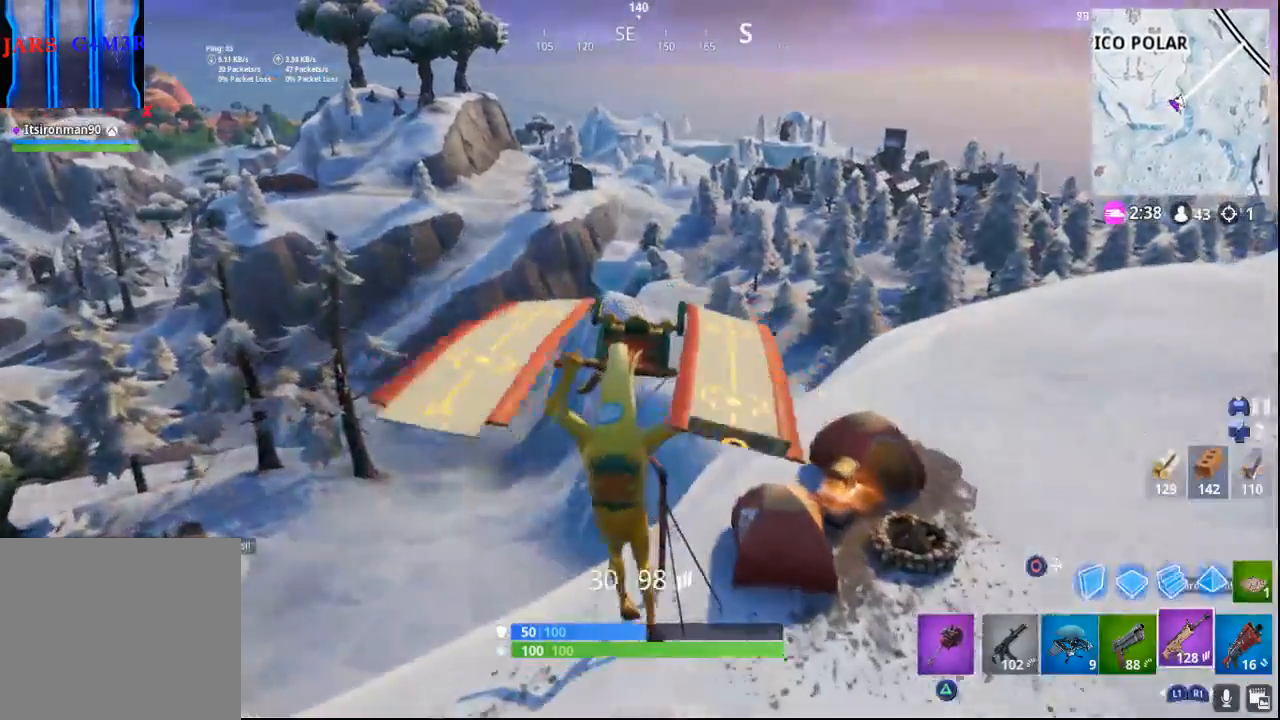
{"buttons": [], "left_stick": "up-right", "right_stick": "center", "events": [[350, "left_stick", "up-right"]]}
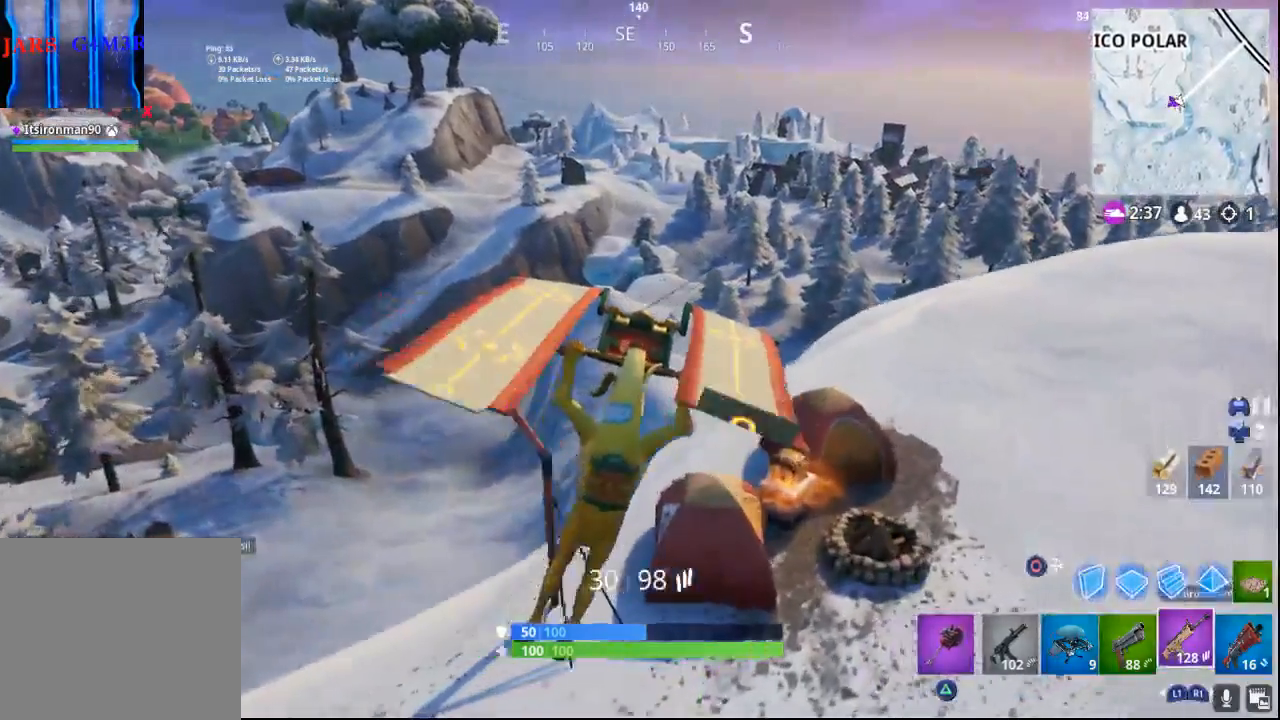
{"buttons": [], "left_stick": "up", "right_stick": "center", "events": [[83, "left_stick", "up"]]}
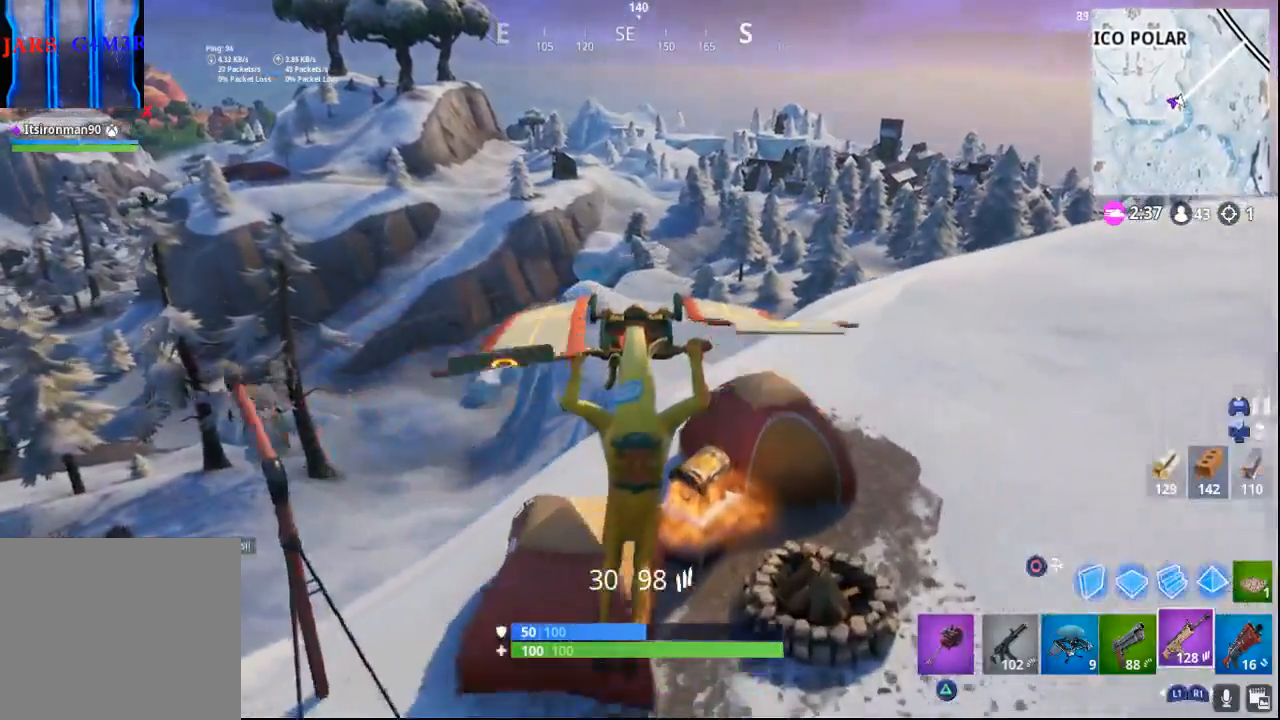
{"buttons": [], "left_stick": "up-right", "right_stick": "left", "events": [[33, "right_stick", "left"], [50, "left_stick", "center"], [317, "left_stick", "up-right"]]}
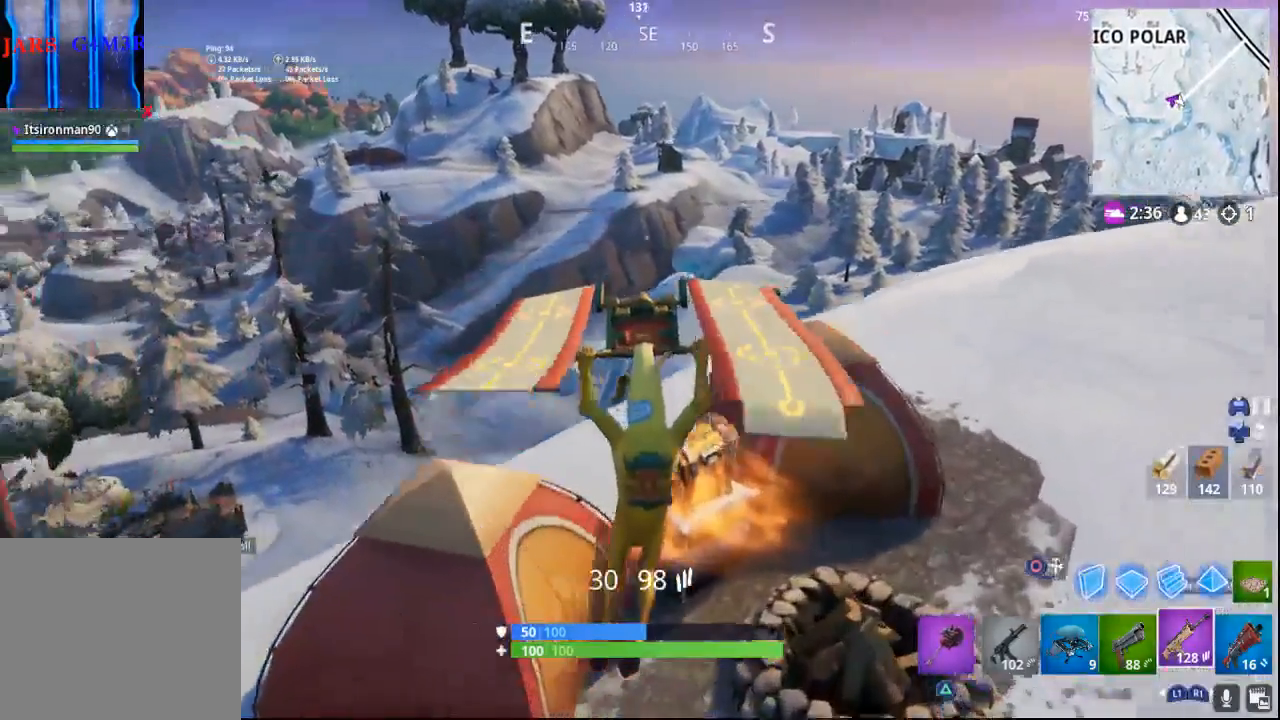
{"buttons": [], "left_stick": "center", "right_stick": "center", "events": [[33, "left_stick", "center"], [450, "right_stick", "center"]]}
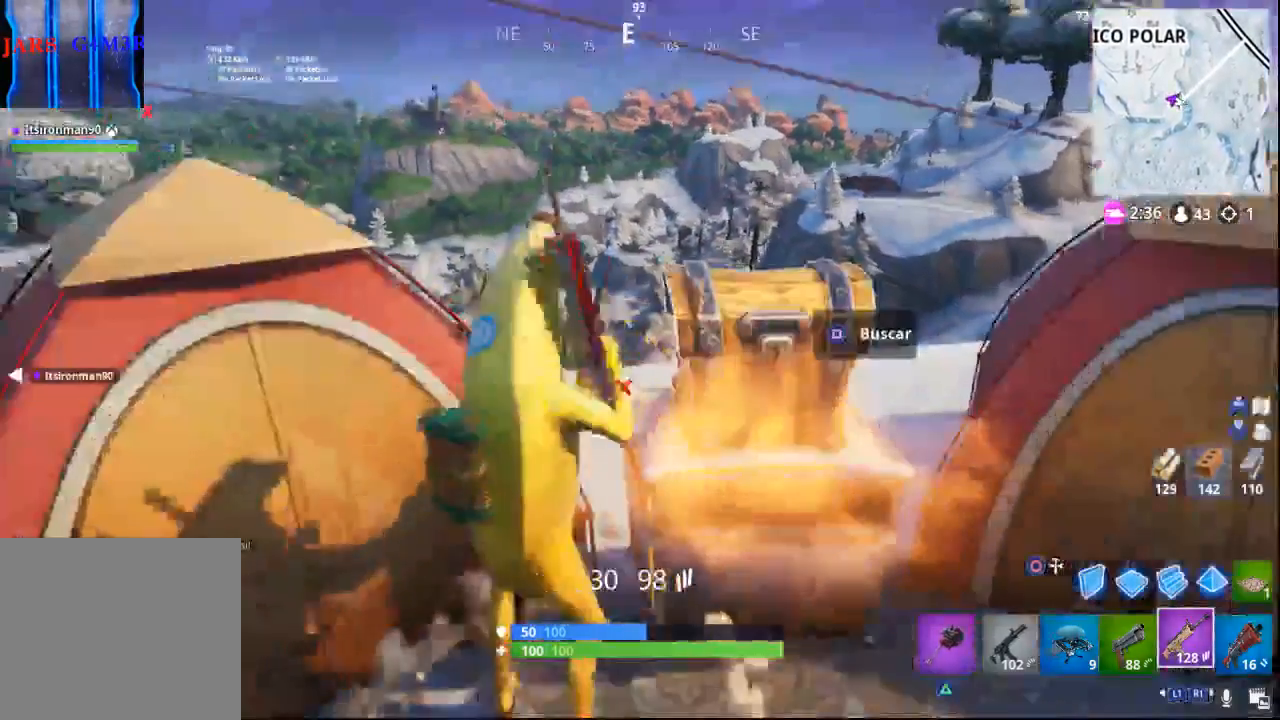
{"buttons": ["SQUARE"], "left_stick": "center", "right_stick": "center", "events": [[83, "left_stick", "right"], [133, "SQUARE", "down"], [450, "left_stick", "center"]]}
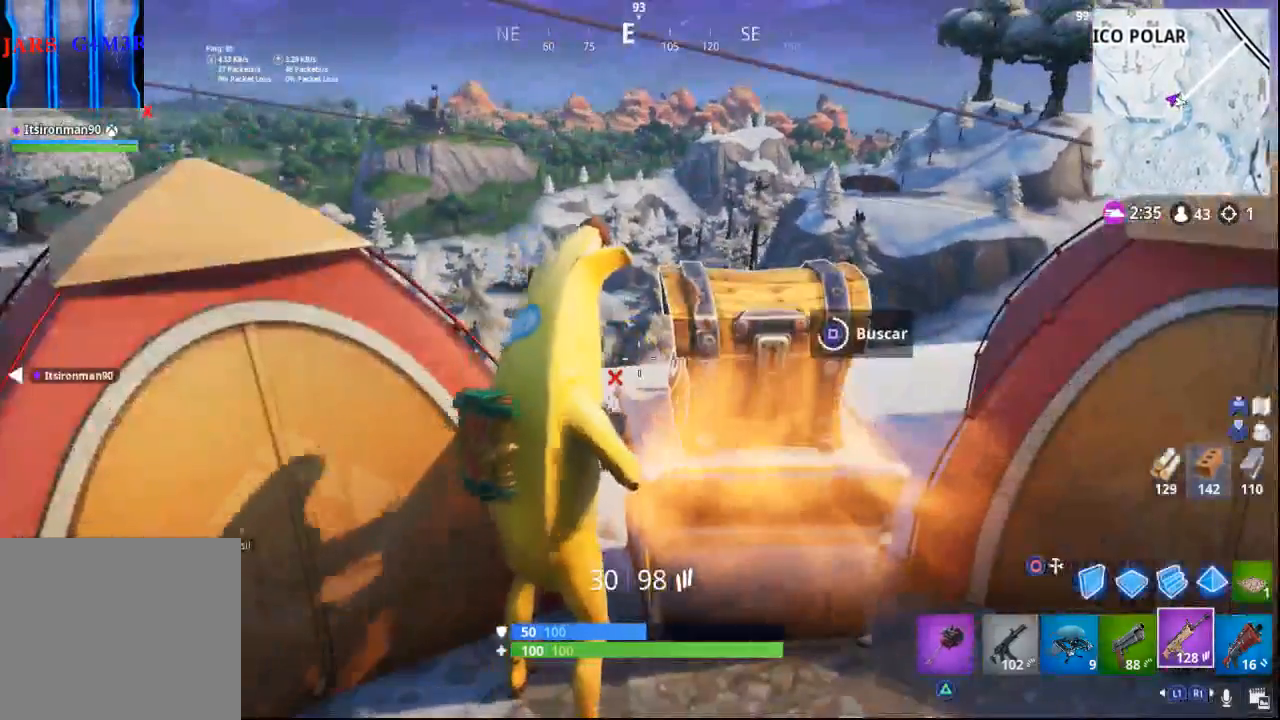
{"buttons": [], "left_stick": "right", "right_stick": "center", "events": [[367, "left_stick", "right"], [450, "SQUARE", "up"]]}
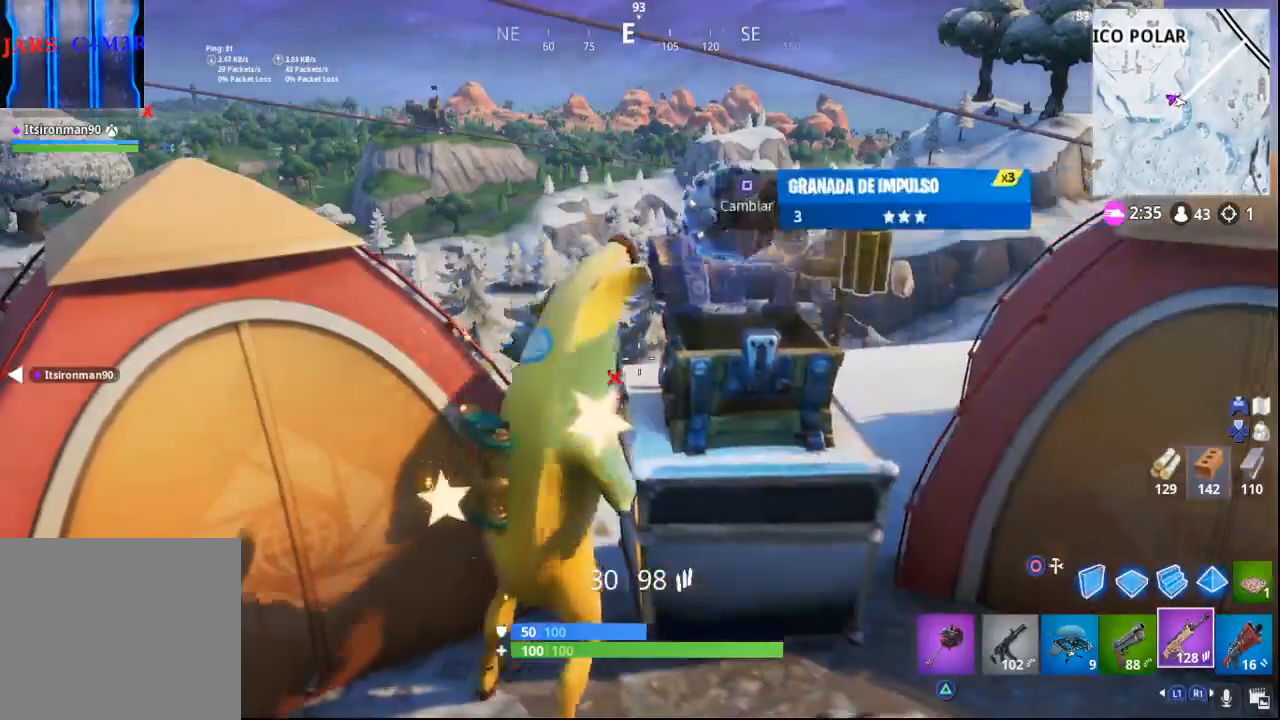
{"buttons": [], "left_stick": "right", "right_stick": "right", "events": [[117, "right_stick", "right"]]}